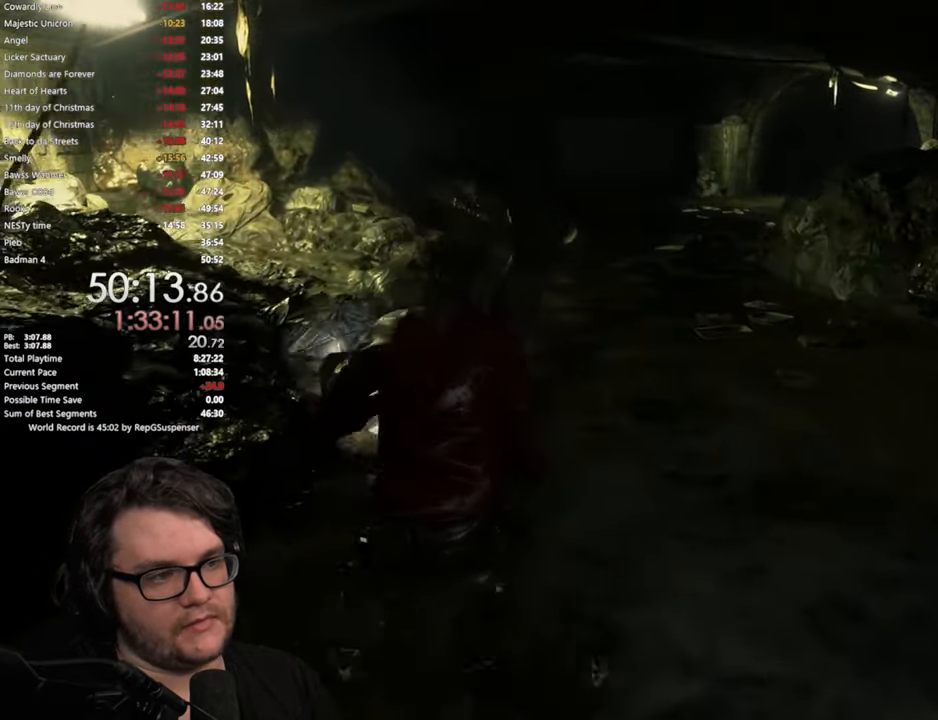
Gameplay with a controller (PlayStation layout); each line is a JSON object with the inputs held at the frame after it. "events" lists button and stick changes between this image and that frame as [ms after this image, input, new state], when the widget could be followed in between. Not read: L1 R3.
{"buttons": [], "left_stick": "up", "right_stick": "center", "events": []}
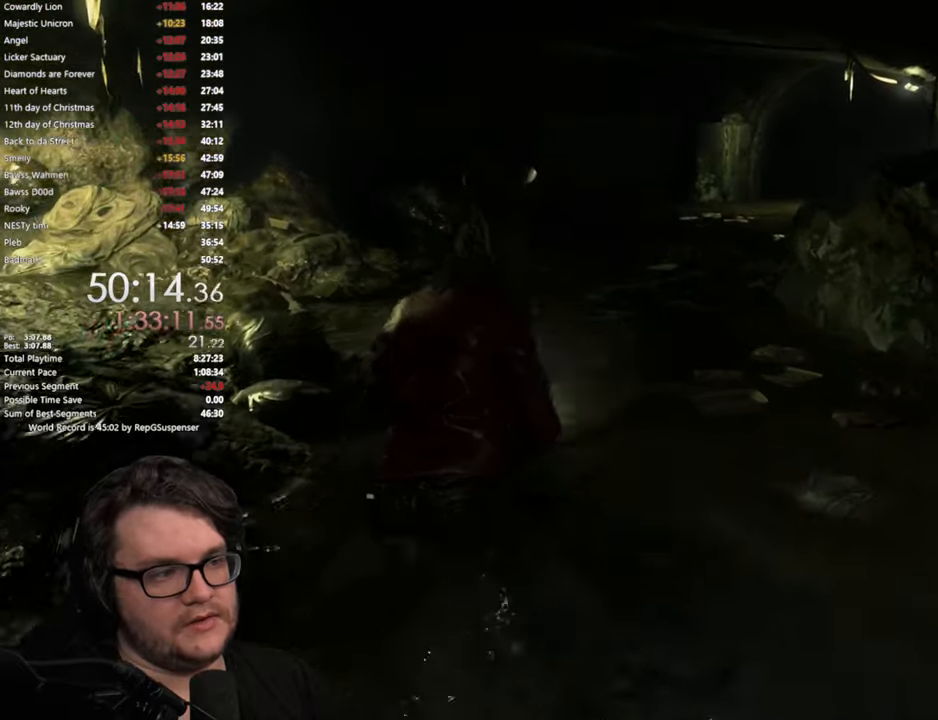
{"buttons": [], "left_stick": "up", "right_stick": "center", "events": []}
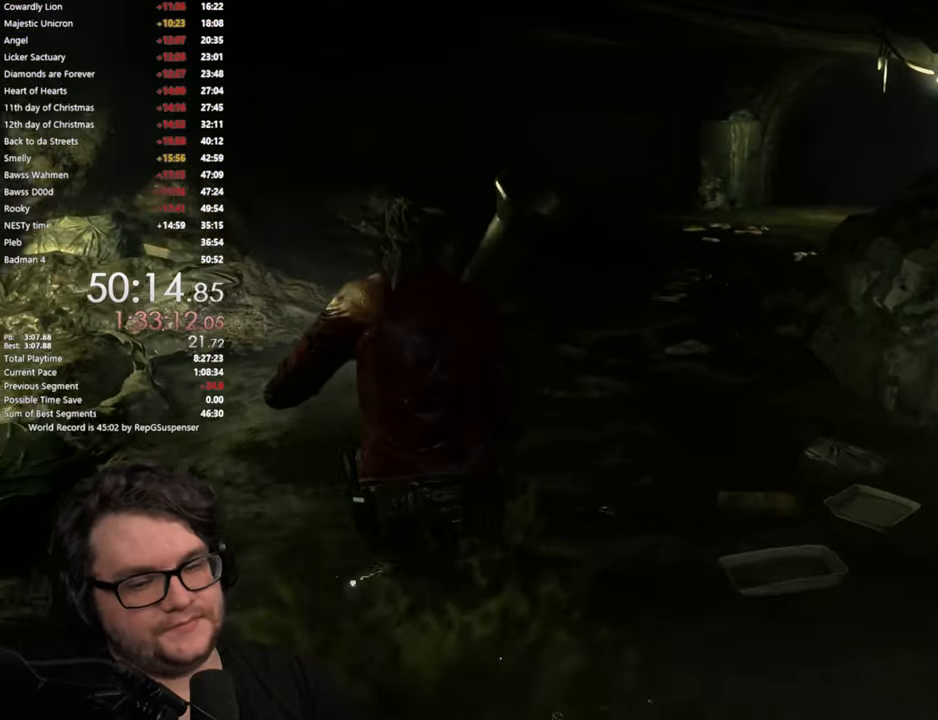
{"buttons": [], "left_stick": "up", "right_stick": "center", "events": []}
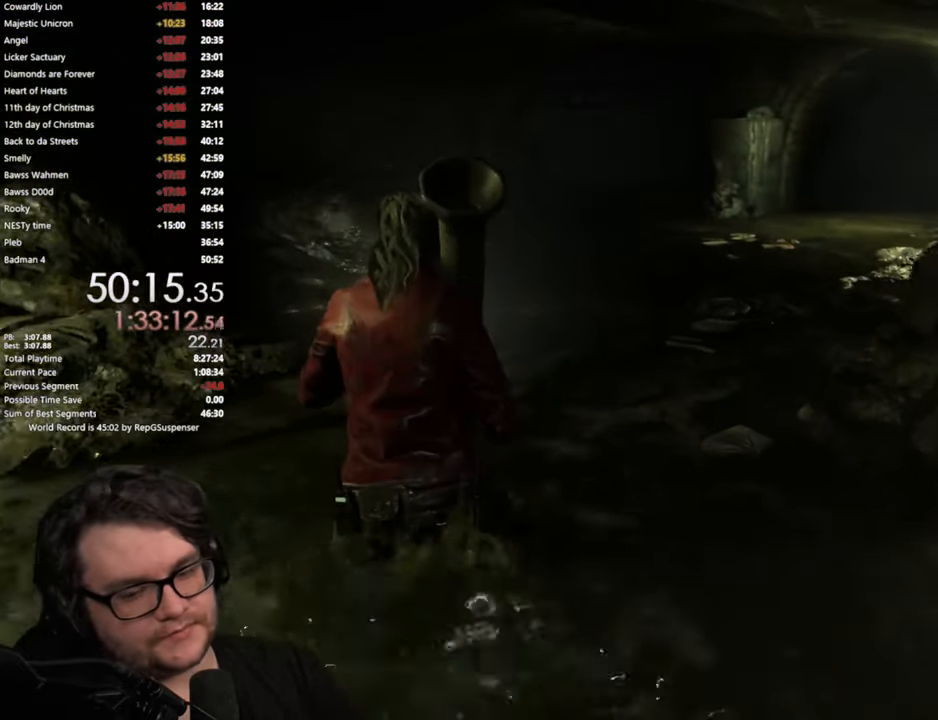
{"buttons": [], "left_stick": "up", "right_stick": "center", "events": []}
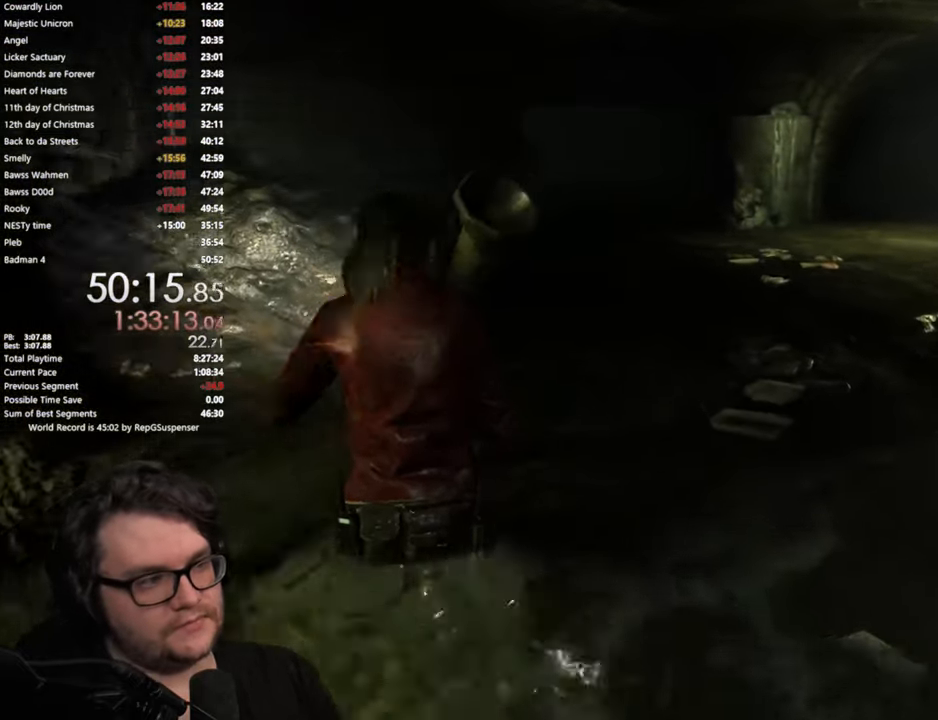
{"buttons": [], "left_stick": "up", "right_stick": "center", "events": []}
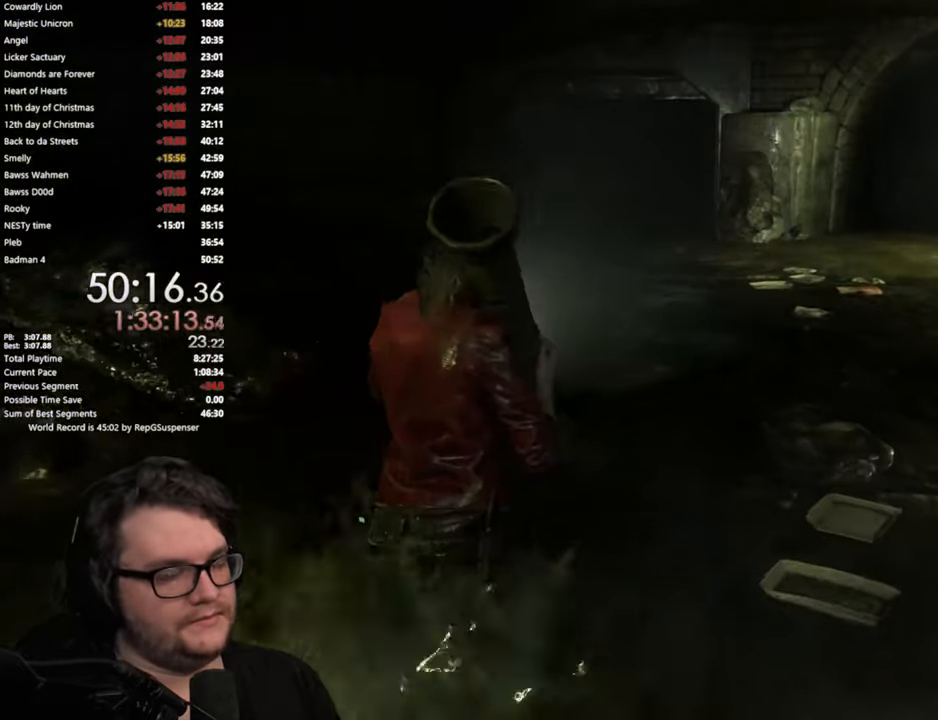
{"buttons": [], "left_stick": "up", "right_stick": "center", "events": []}
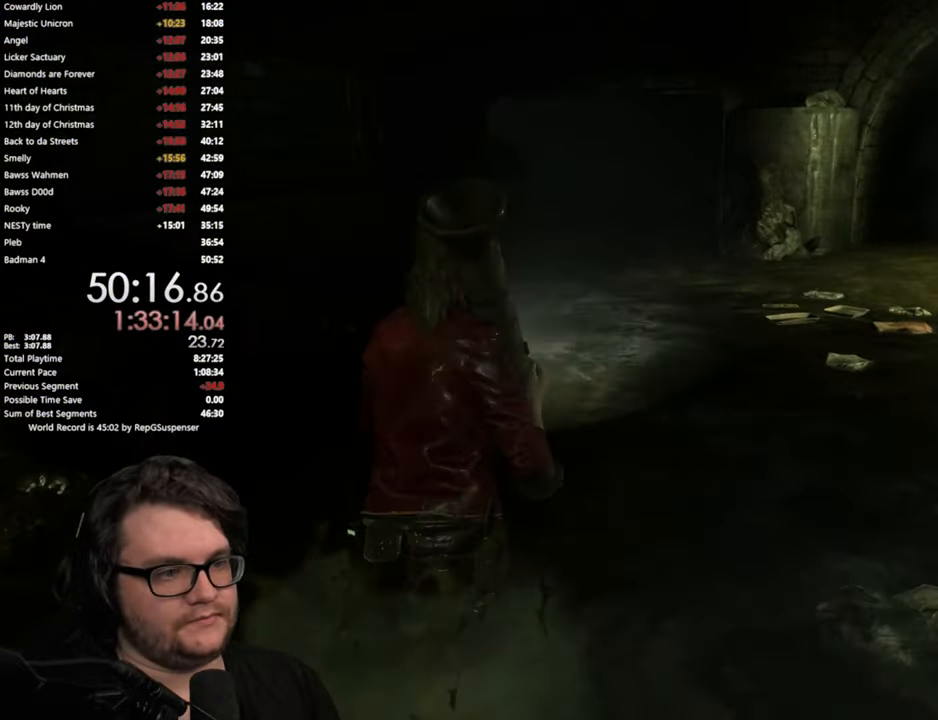
{"buttons": [], "left_stick": "up", "right_stick": "center", "events": []}
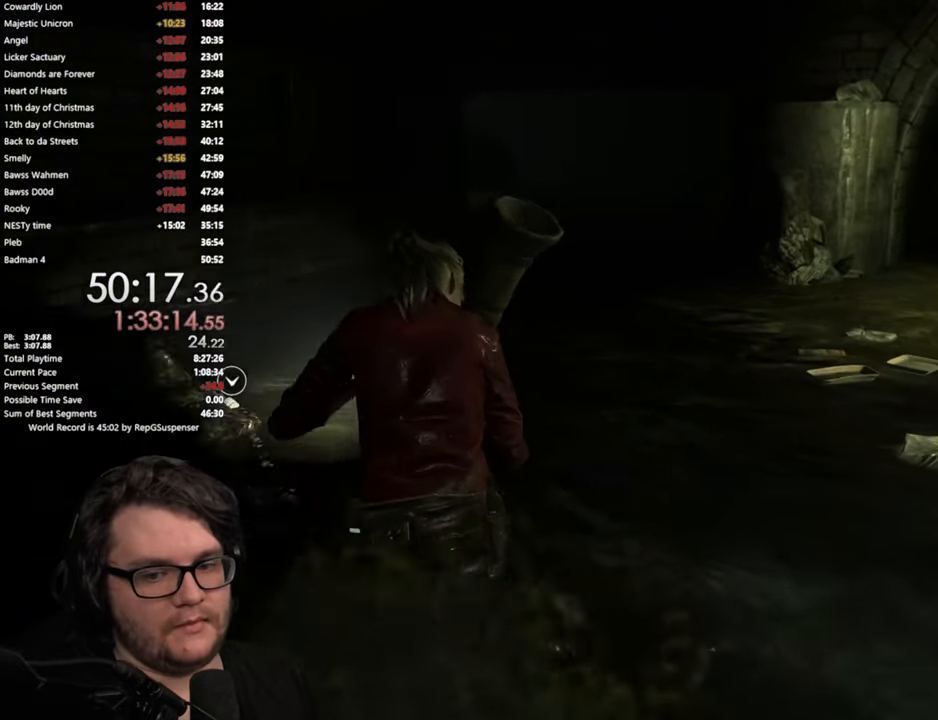
{"buttons": [], "left_stick": "up", "right_stick": "center", "events": []}
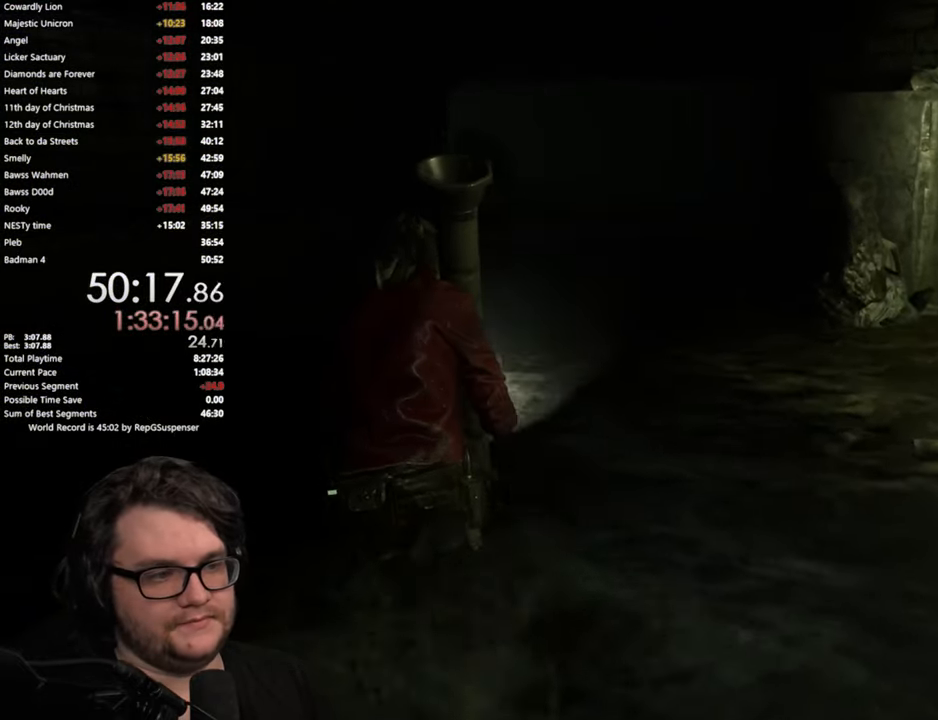
{"buttons": [], "left_stick": "up", "right_stick": "center", "events": []}
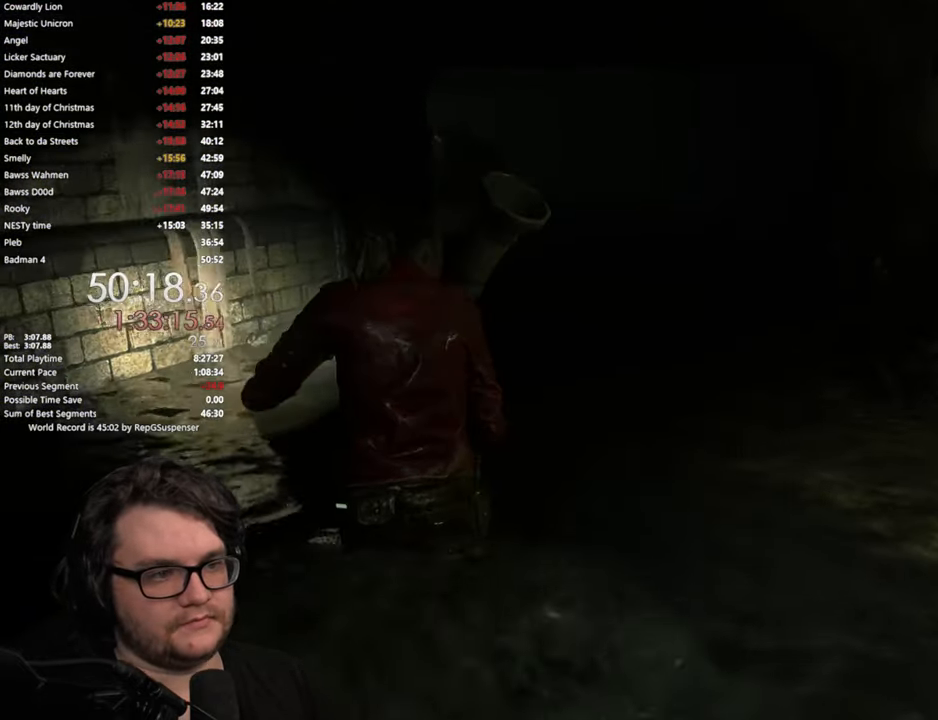
{"buttons": [], "left_stick": "up", "right_stick": "down-left", "events": [[434, "right_stick", "down-left"]]}
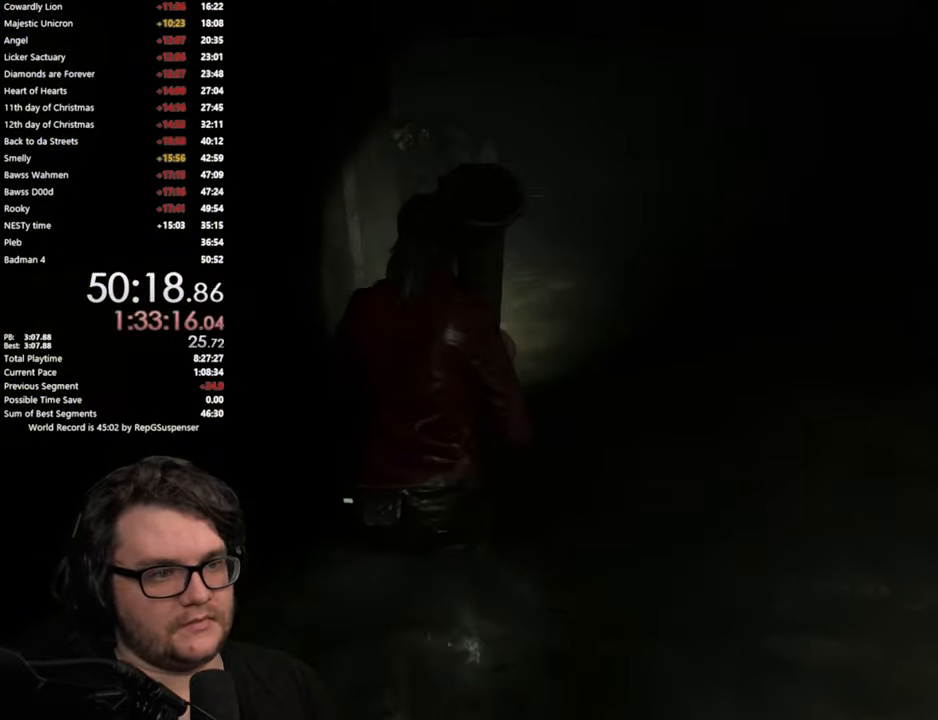
{"buttons": [], "left_stick": "up", "right_stick": "center", "events": [[183, "right_stick", "center"]]}
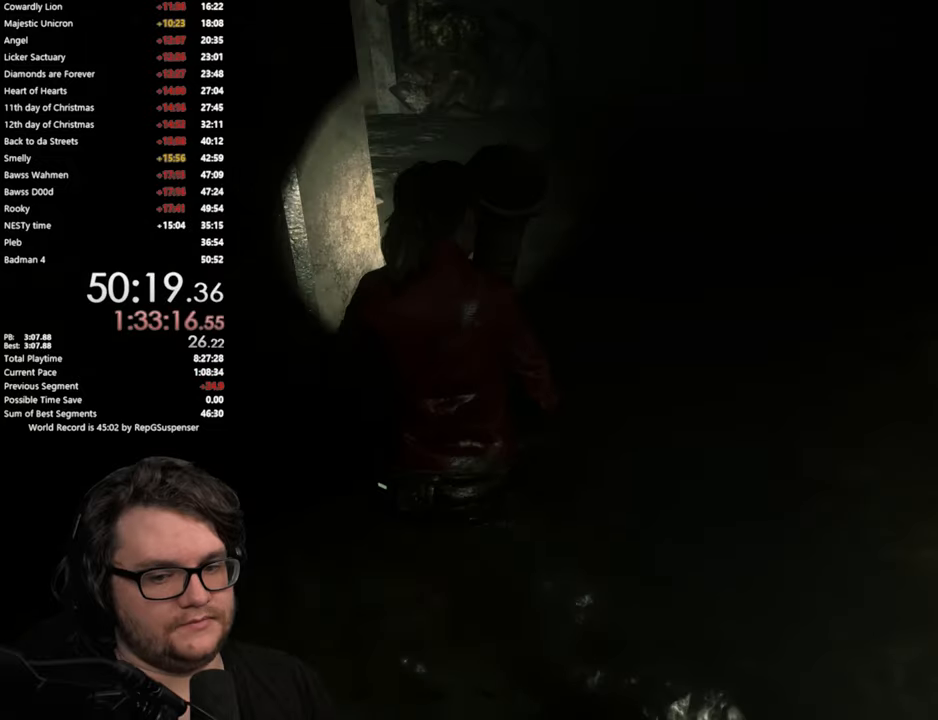
{"buttons": [], "left_stick": "up", "right_stick": "center", "events": [[150, "right_stick", "left"], [400, "right_stick", "center"]]}
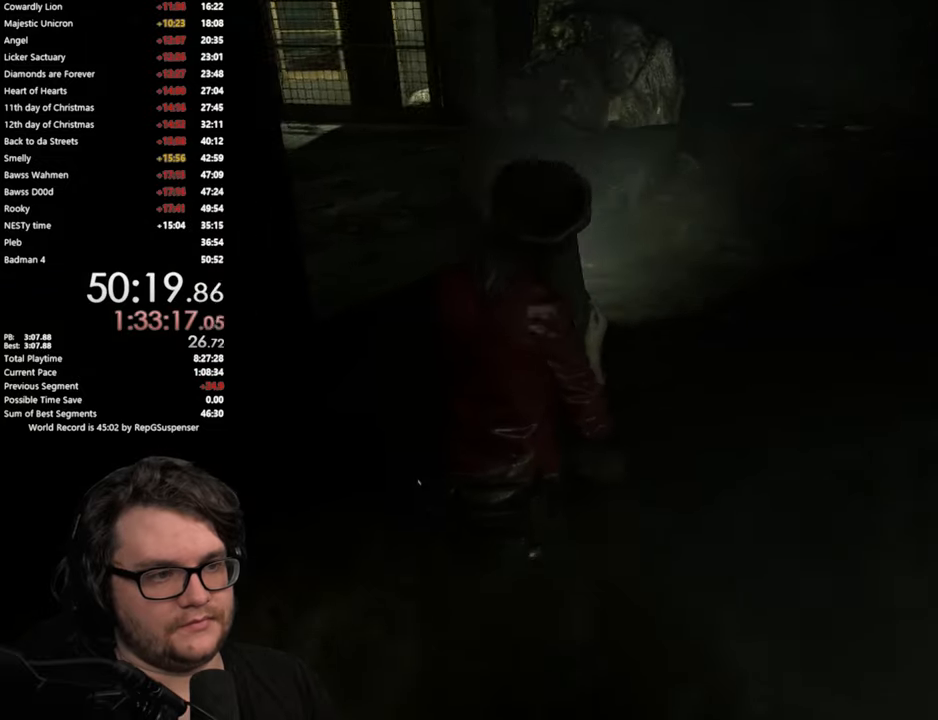
{"buttons": [], "left_stick": "up", "right_stick": "left", "events": [[83, "right_stick", "left"]]}
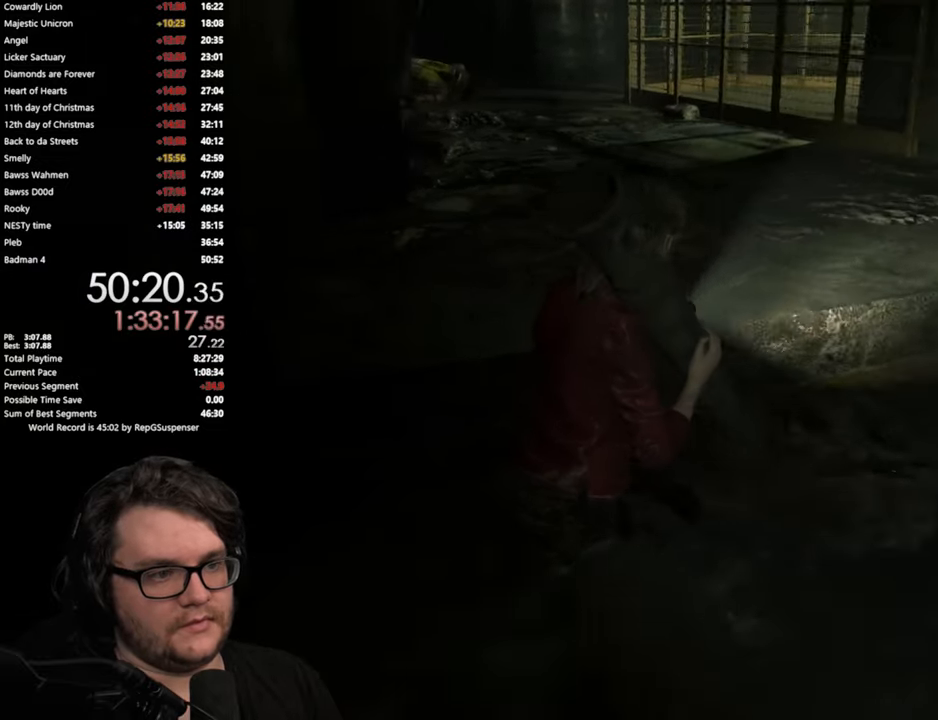
{"buttons": [], "left_stick": "up", "right_stick": "center", "events": [[100, "right_stick", "center"]]}
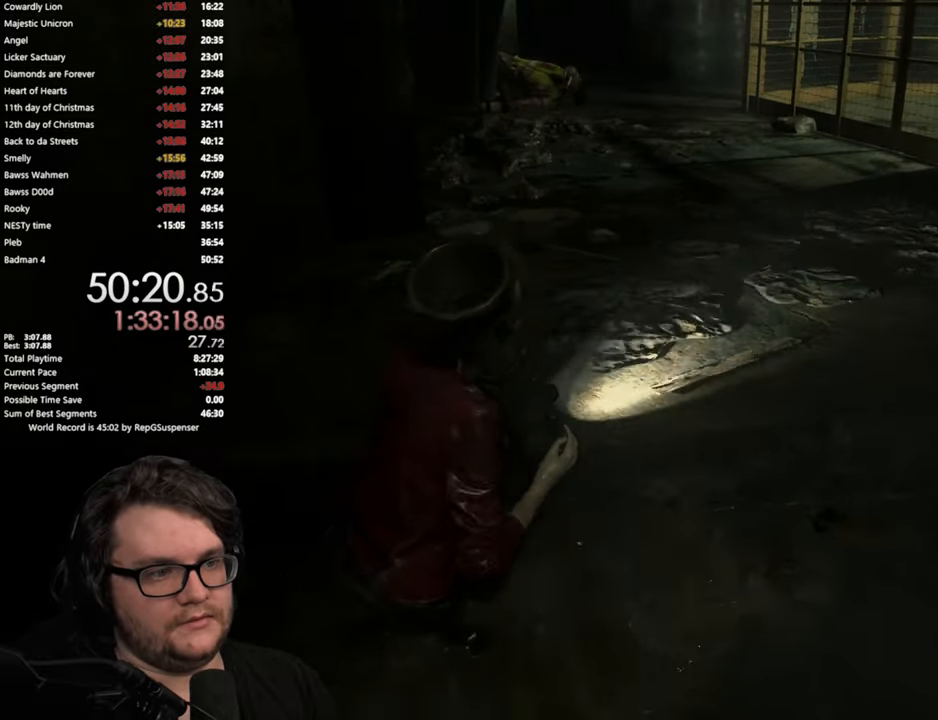
{"buttons": [], "left_stick": "up", "right_stick": "center", "events": [[200, "right_stick", "right"], [450, "right_stick", "center"]]}
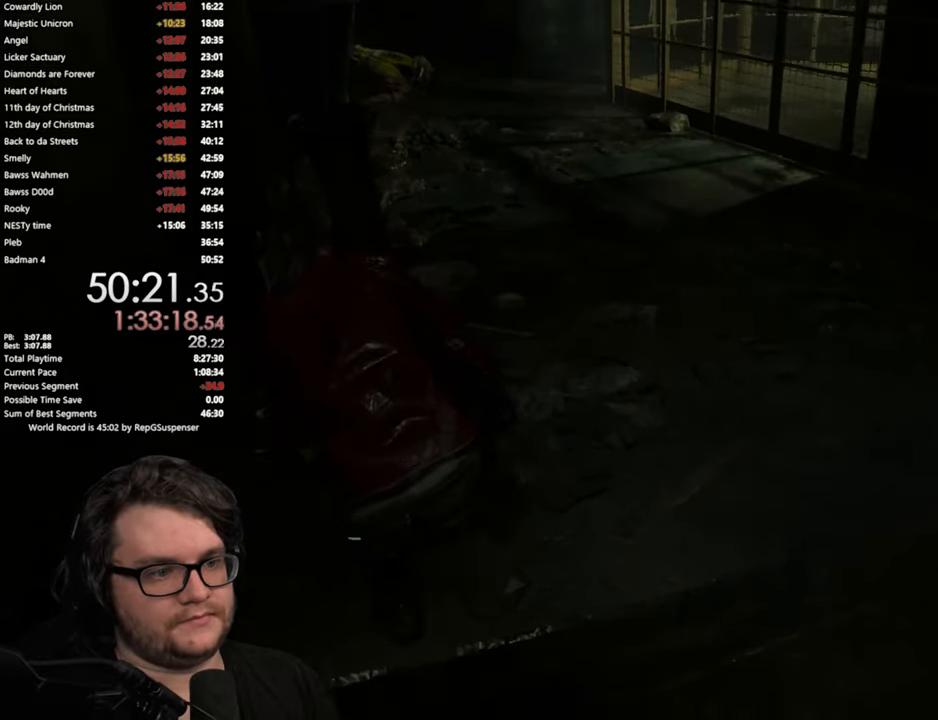
{"buttons": ["L3"], "left_stick": "up", "right_stick": "center", "events": [[33, "L3", "down"], [184, "L3", "up"], [250, "L3", "down"]]}
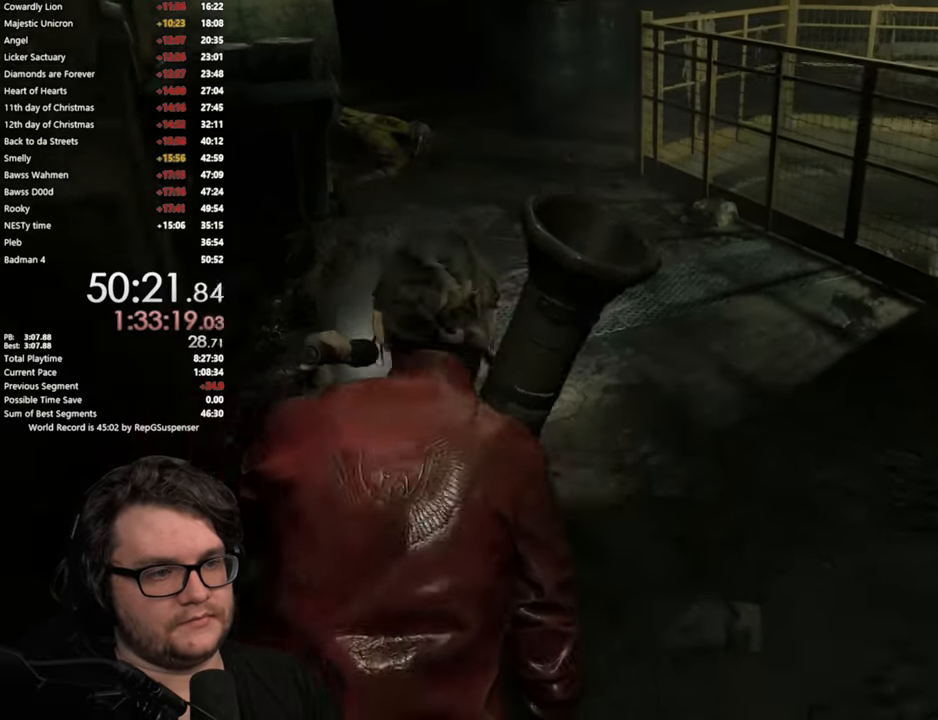
{"buttons": [], "left_stick": "up", "right_stick": "left", "events": [[17, "L3", "up"], [133, "L3", "down"], [217, "L3", "up"], [317, "right_stick", "left"]]}
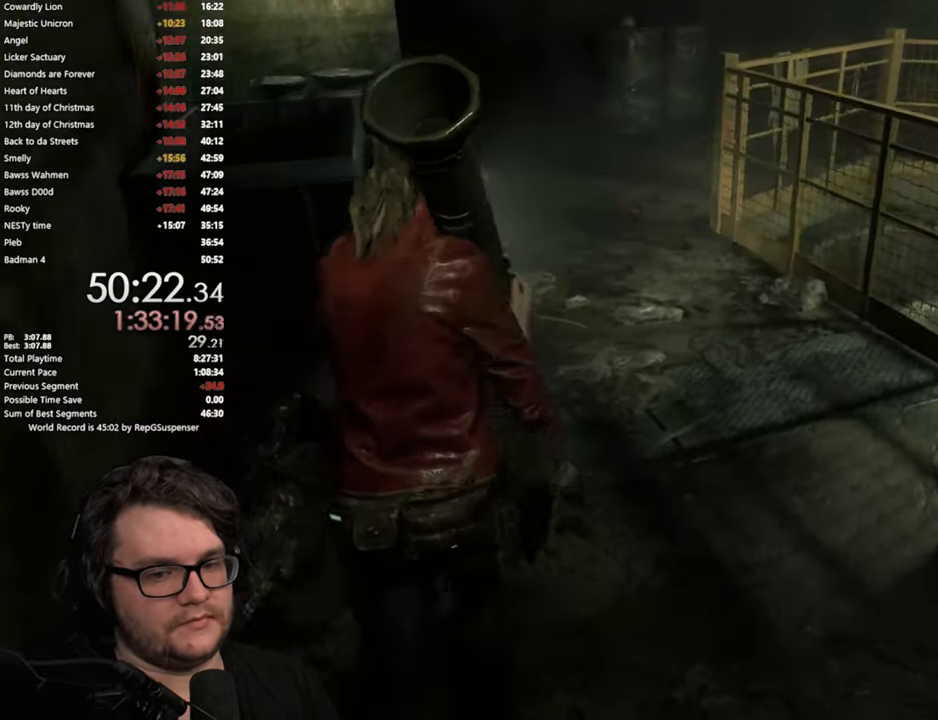
{"buttons": [], "left_stick": "up", "right_stick": "center", "events": [[34, "right_stick", "center"]]}
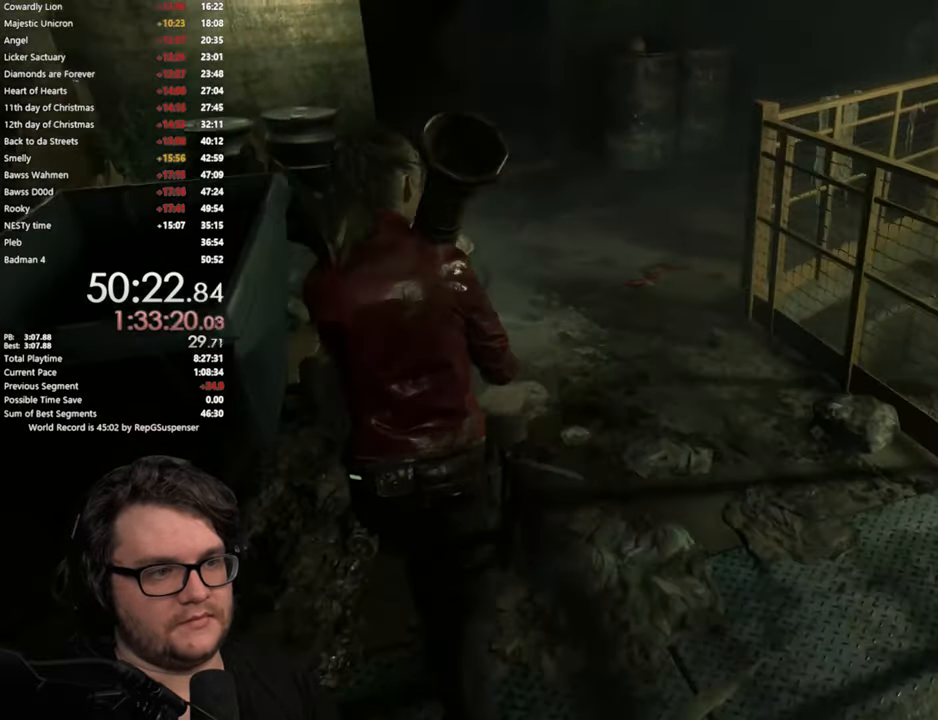
{"buttons": [], "left_stick": "up", "right_stick": "center", "events": [[183, "right_stick", "left"], [467, "right_stick", "center"]]}
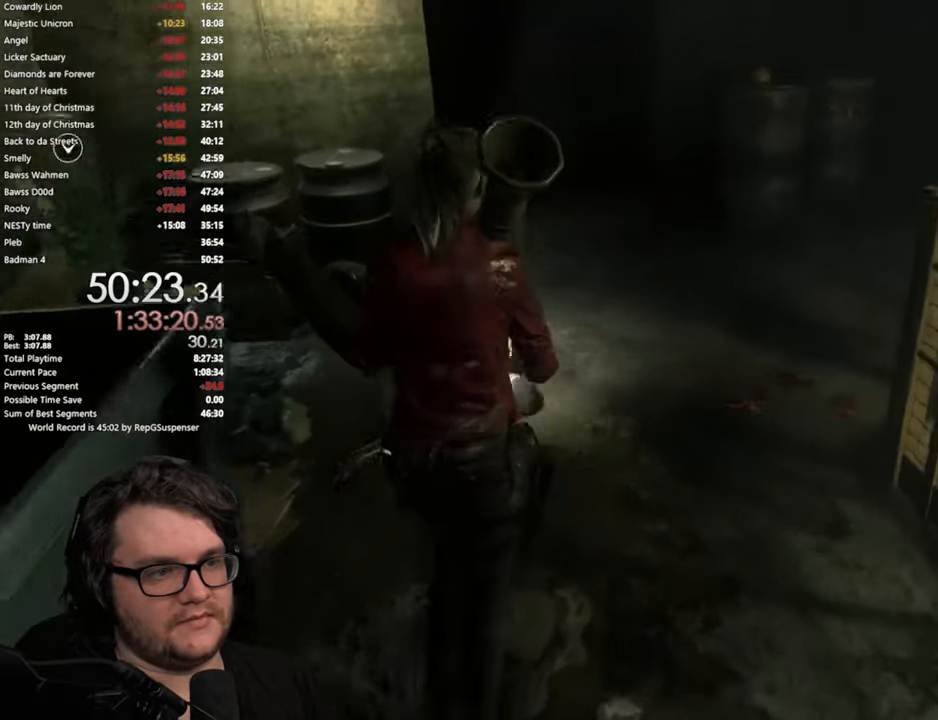
{"buttons": [], "left_stick": "up", "right_stick": "left", "events": [[317, "right_stick", "left"]]}
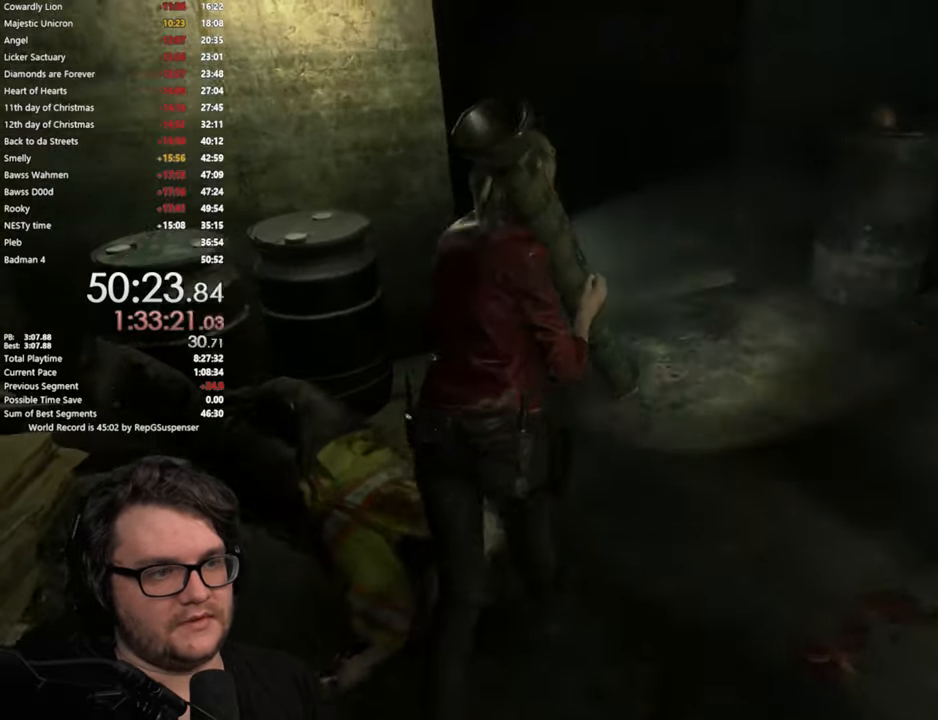
{"buttons": [], "left_stick": "up", "right_stick": "left", "events": [[50, "right_stick", "center"], [317, "right_stick", "left"]]}
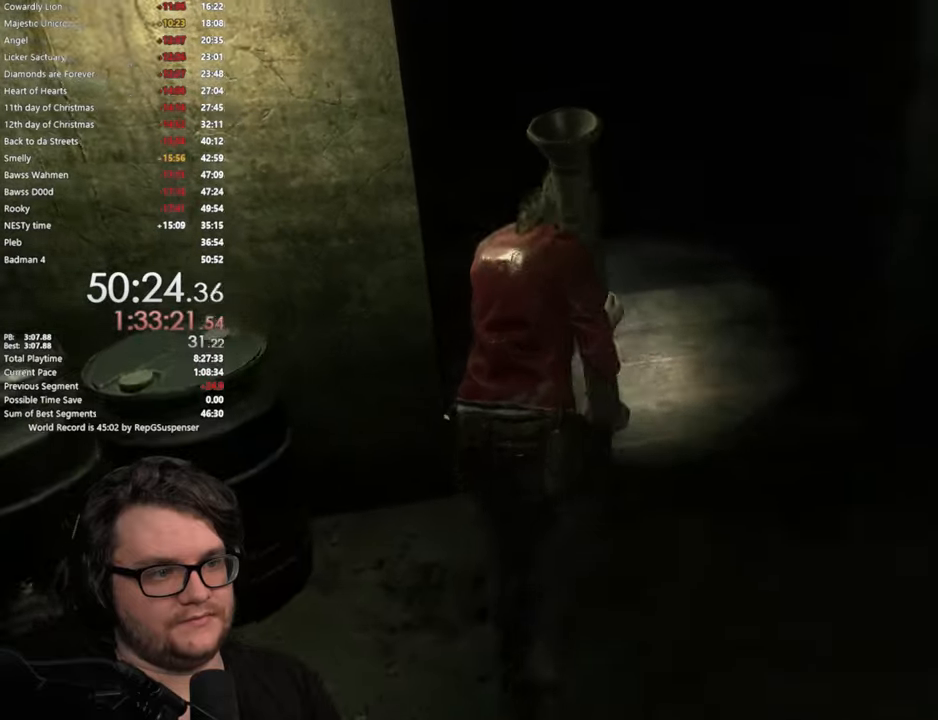
{"buttons": [], "left_stick": "up", "right_stick": "center", "events": [[267, "right_stick", "center"], [417, "L2", "down"], [483, "L2", "up"]]}
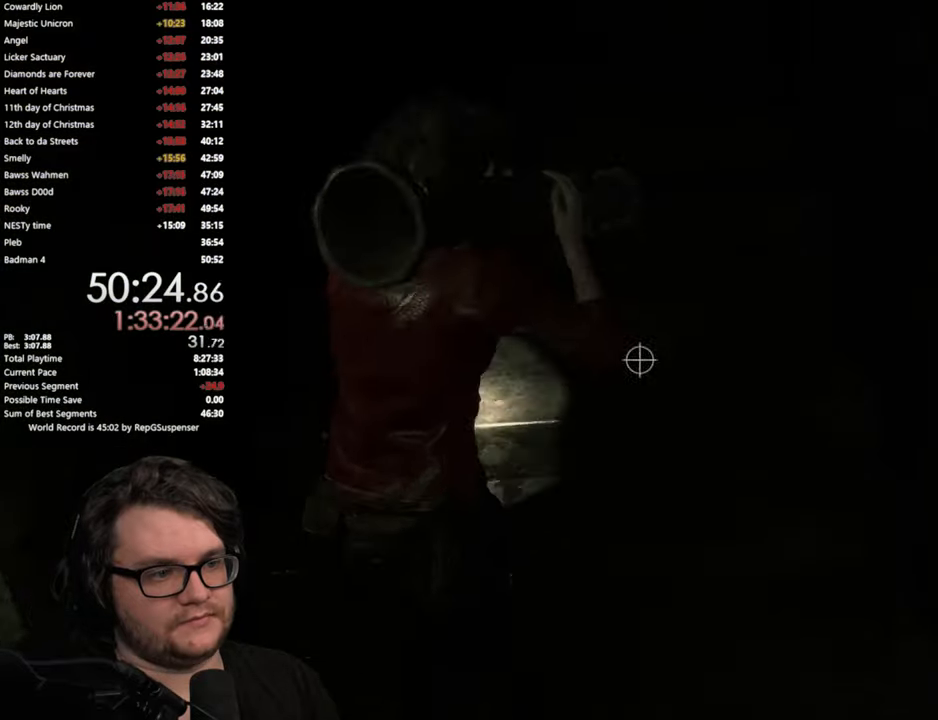
{"buttons": ["L2"], "left_stick": "up", "right_stick": "center", "events": [[501, "L2", "down"]]}
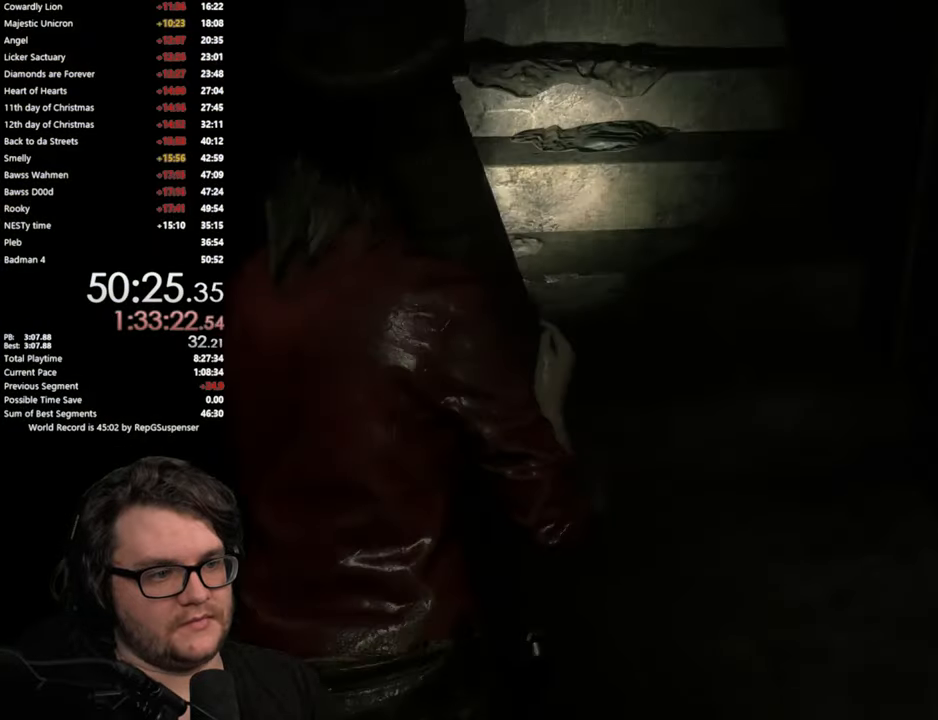
{"buttons": [], "left_stick": "up", "right_stick": "up-left", "events": [[66, "L2", "up"], [467, "right_stick", "up-left"]]}
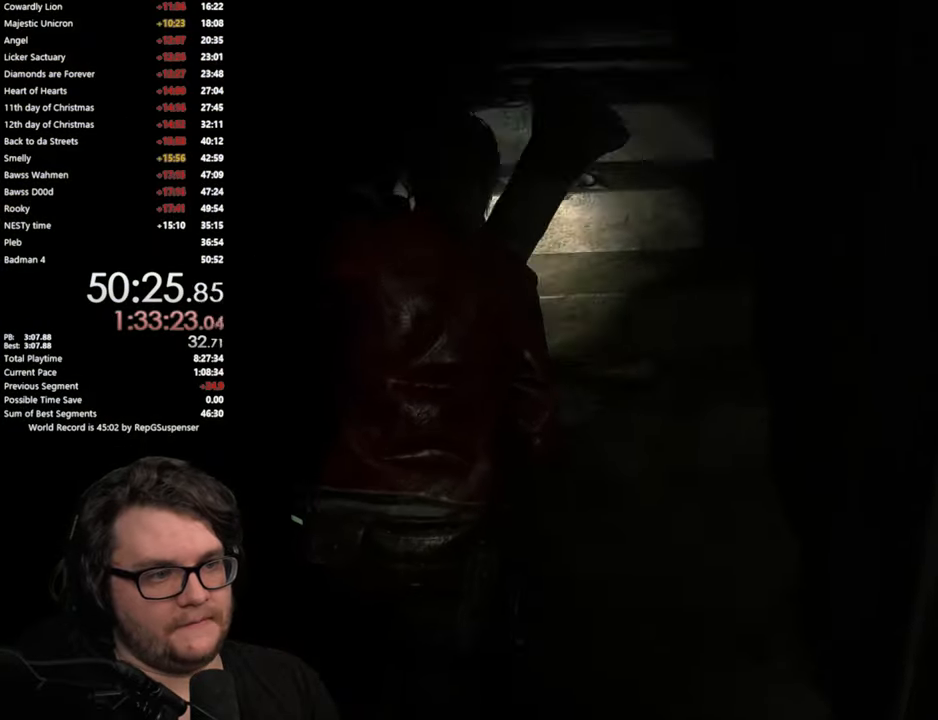
{"buttons": [], "left_stick": "up", "right_stick": "center", "events": [[184, "right_stick", "center"]]}
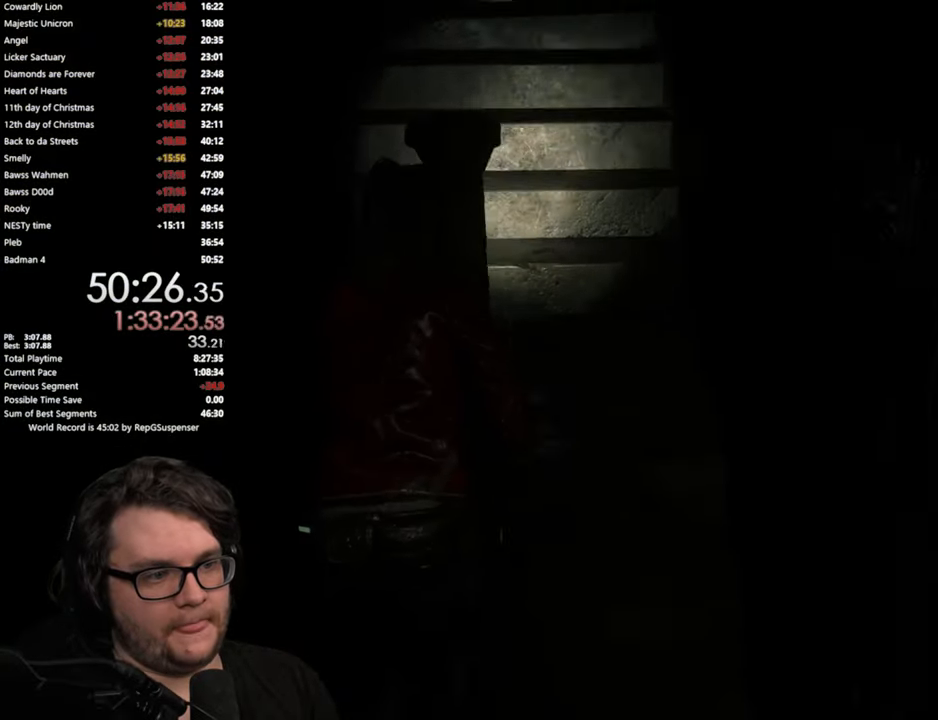
{"buttons": [], "left_stick": "up", "right_stick": "center", "events": [[116, "L2", "down"], [133, "L2", "up"]]}
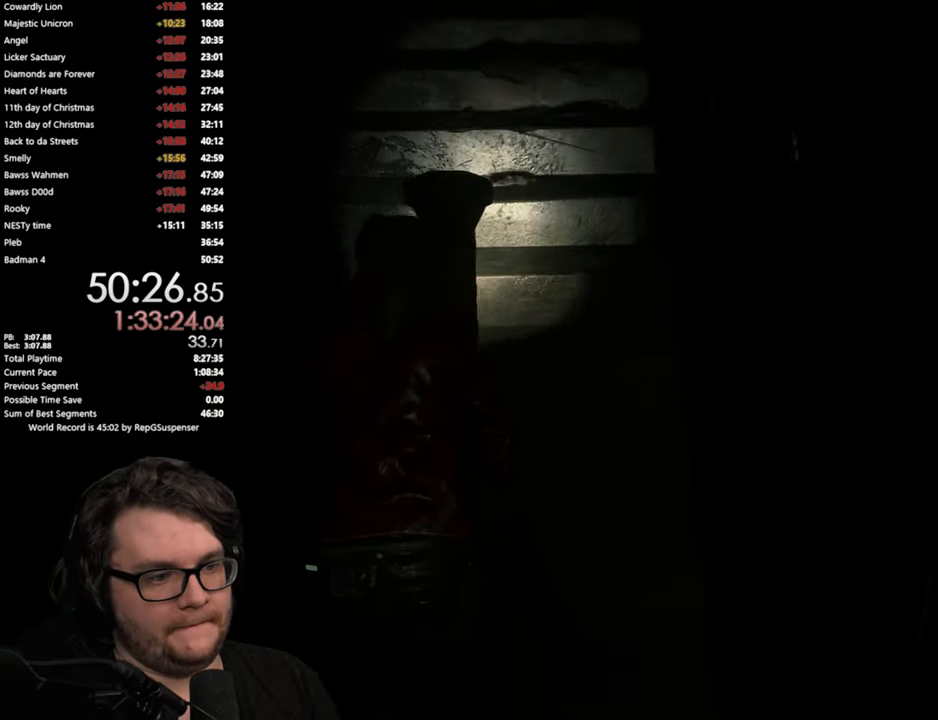
{"buttons": [], "left_stick": "up", "right_stick": "center", "events": [[217, "L2", "down"], [284, "L2", "up"]]}
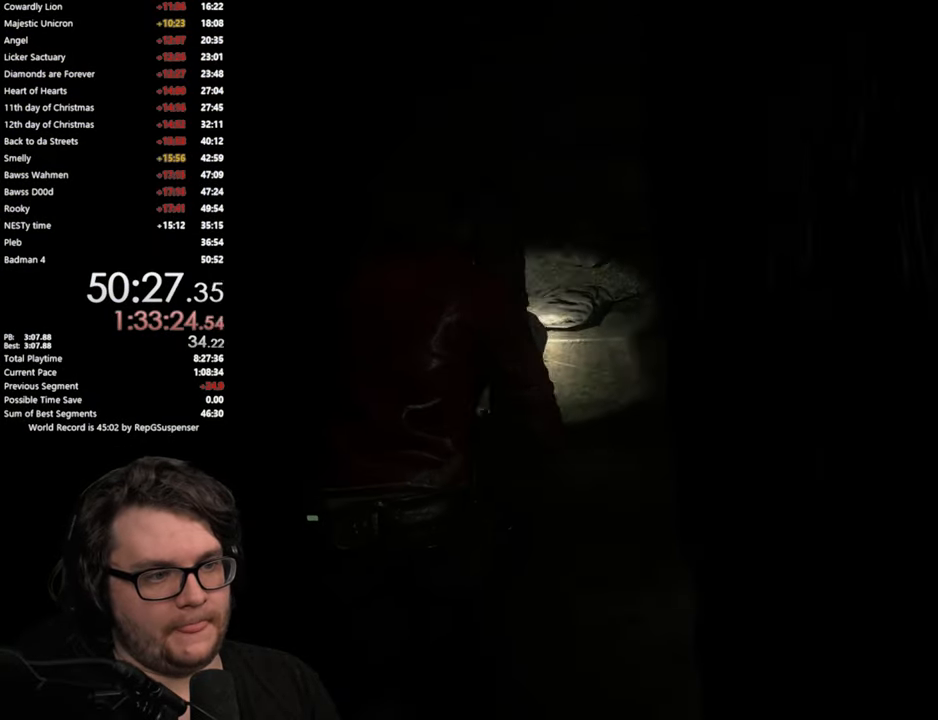
{"buttons": [], "left_stick": "up", "right_stick": "center", "events": [[317, "L2", "down"], [383, "L2", "up"]]}
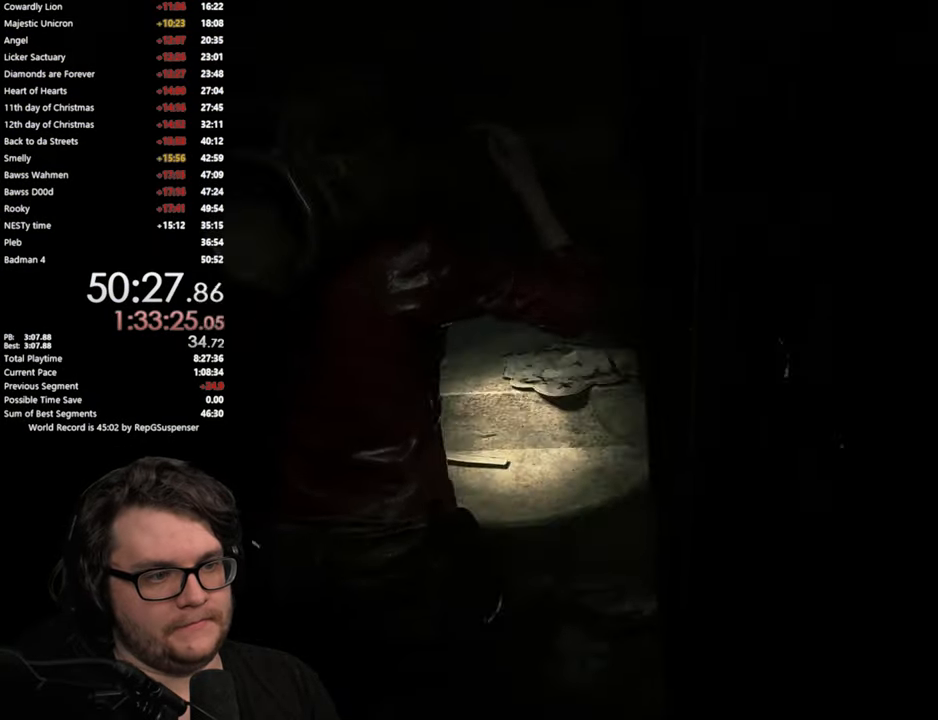
{"buttons": [], "left_stick": "up", "right_stick": "center", "events": [[417, "L2", "down"], [434, "L2", "up"]]}
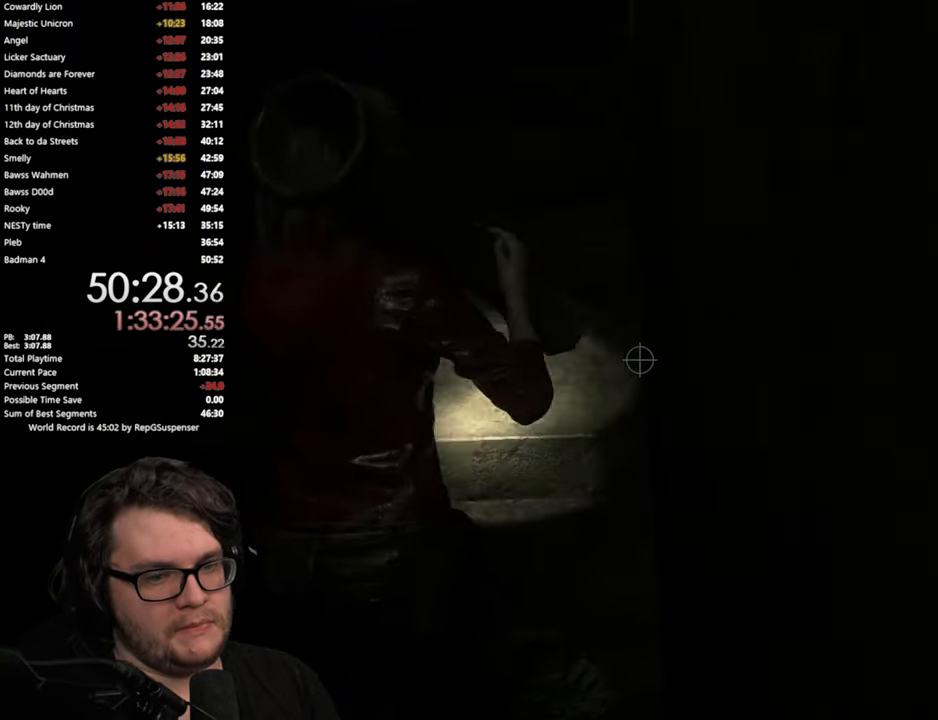
{"buttons": [], "left_stick": "up", "right_stick": "center", "events": [[433, "L2", "down"], [500, "L2", "up"]]}